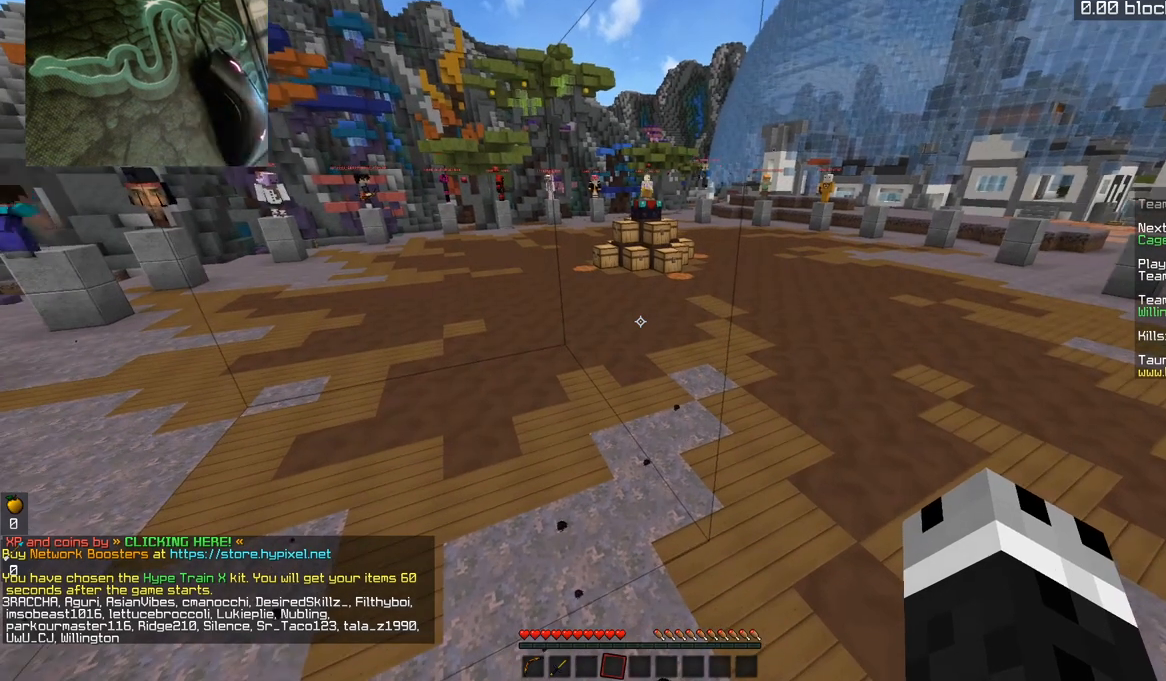
Gameplay with keyboard and mouse; each line is a JSON object with the keys and mouse buttons held at the frame after it. "events" lists presses ("down") and releases ("up") of "a", "d", "s", "space", "w", "mouse_left" and "mouse_right" between this image and that frame as [ms after this image, input, new state], when the widget could be followed in between. "mouse_left", "mouse_right" = the "left", "right" buttons of the "mouse" list. No other keys are recorded. Fast repeated clicks can show as one long hold. Mouse movement is not recorded.
{"keys": ["w"], "mouse": [], "events": []}
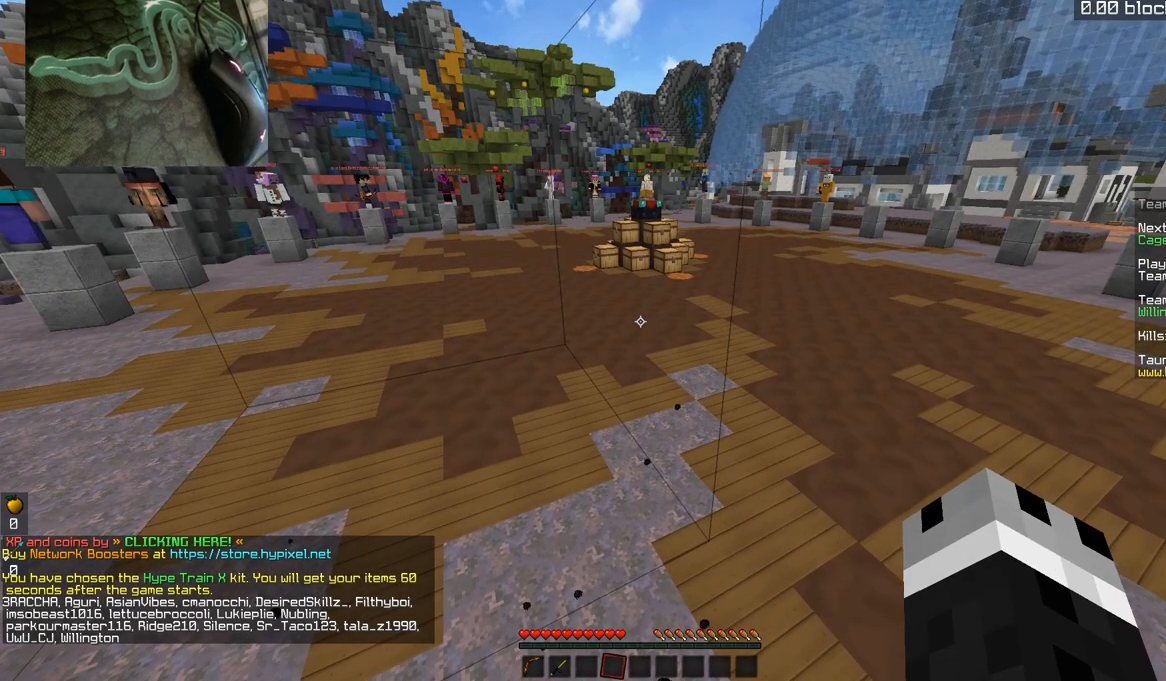
{"keys": ["w"], "mouse": [], "events": []}
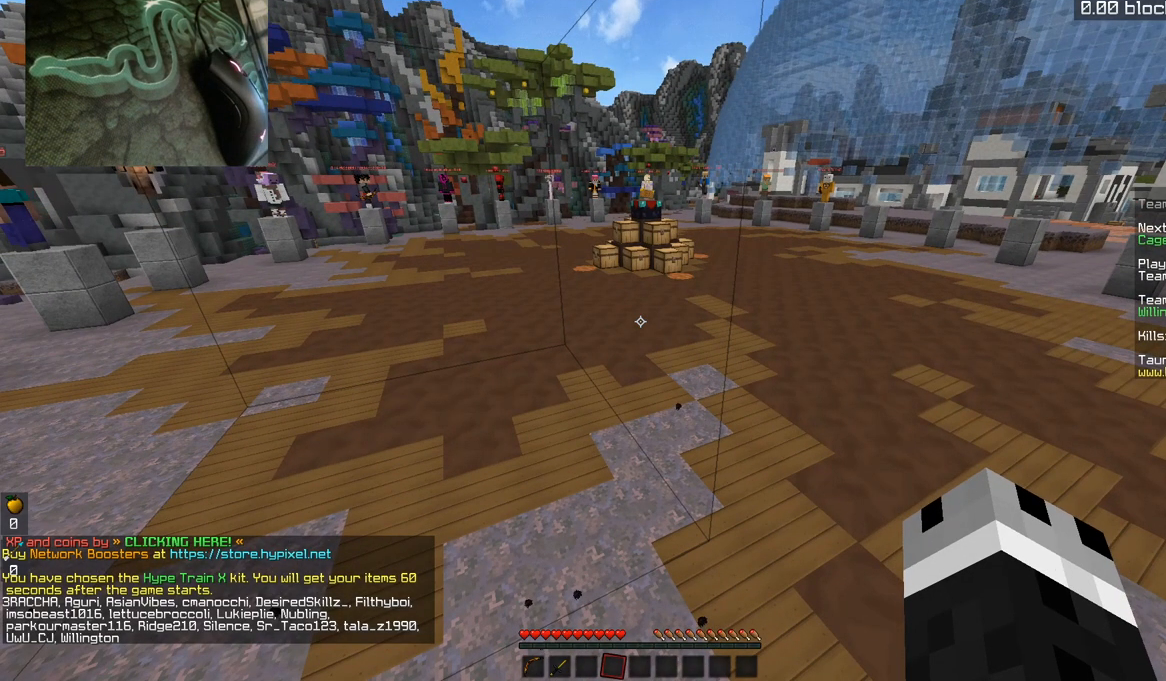
{"keys": ["w"], "mouse": [], "events": []}
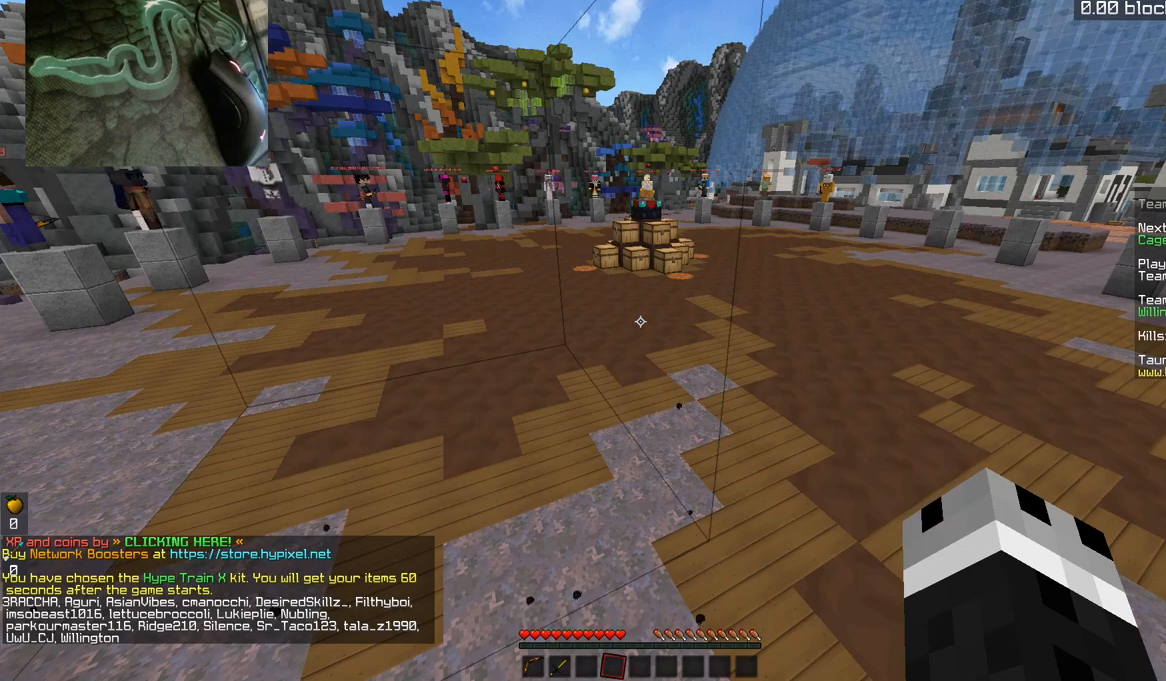
{"keys": ["w"], "mouse": [], "events": []}
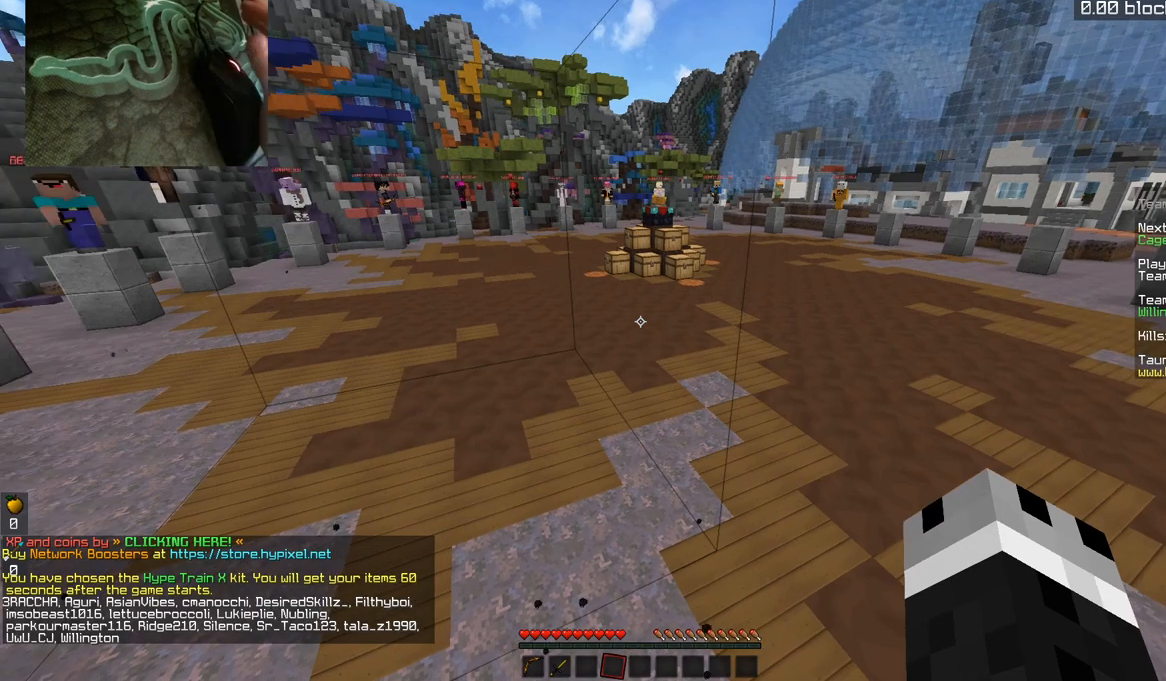
{"keys": ["w"], "mouse": [], "events": []}
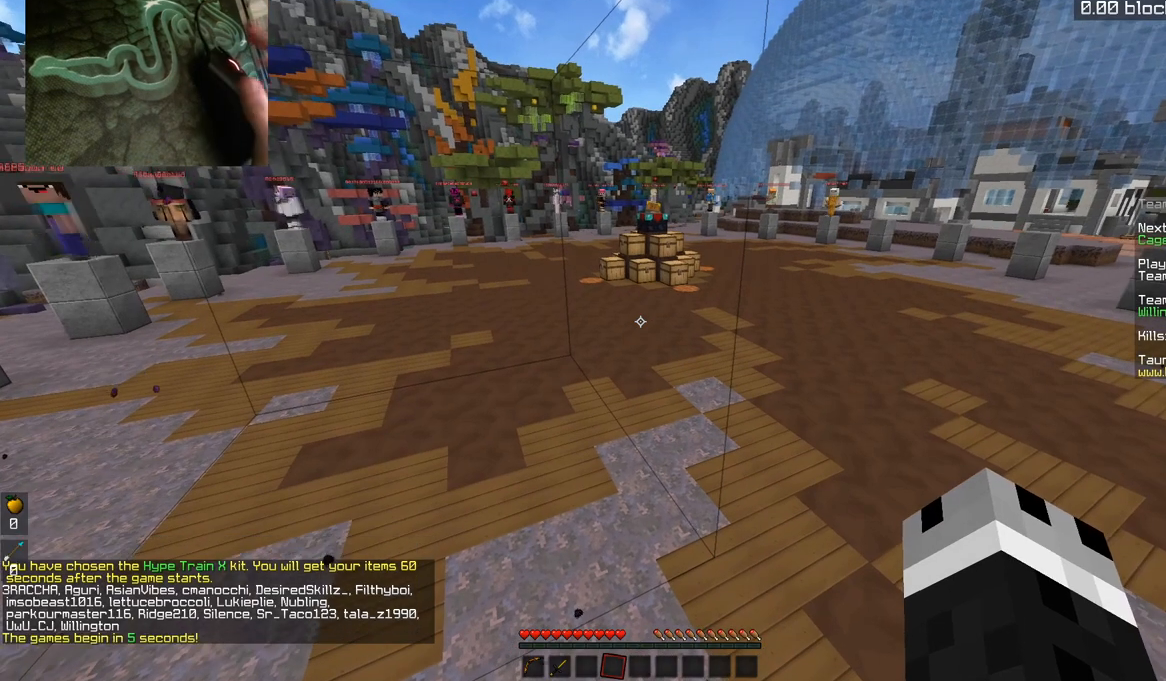
{"keys": ["w"], "mouse": [], "events": []}
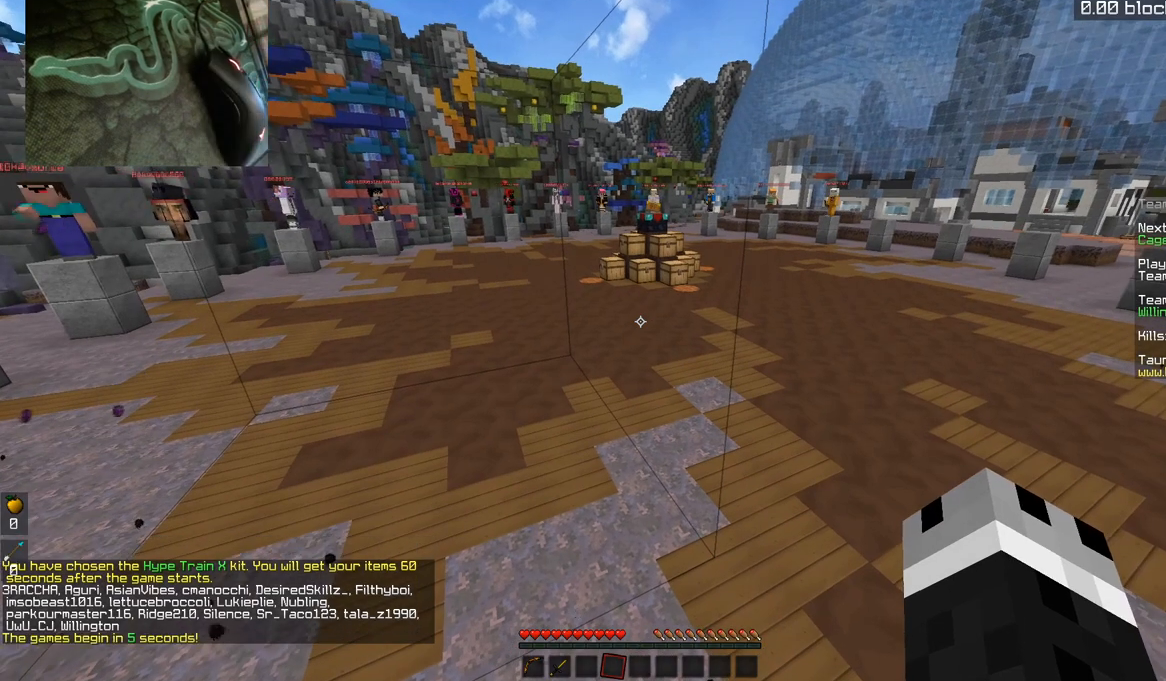
{"keys": ["w"], "mouse": [], "events": []}
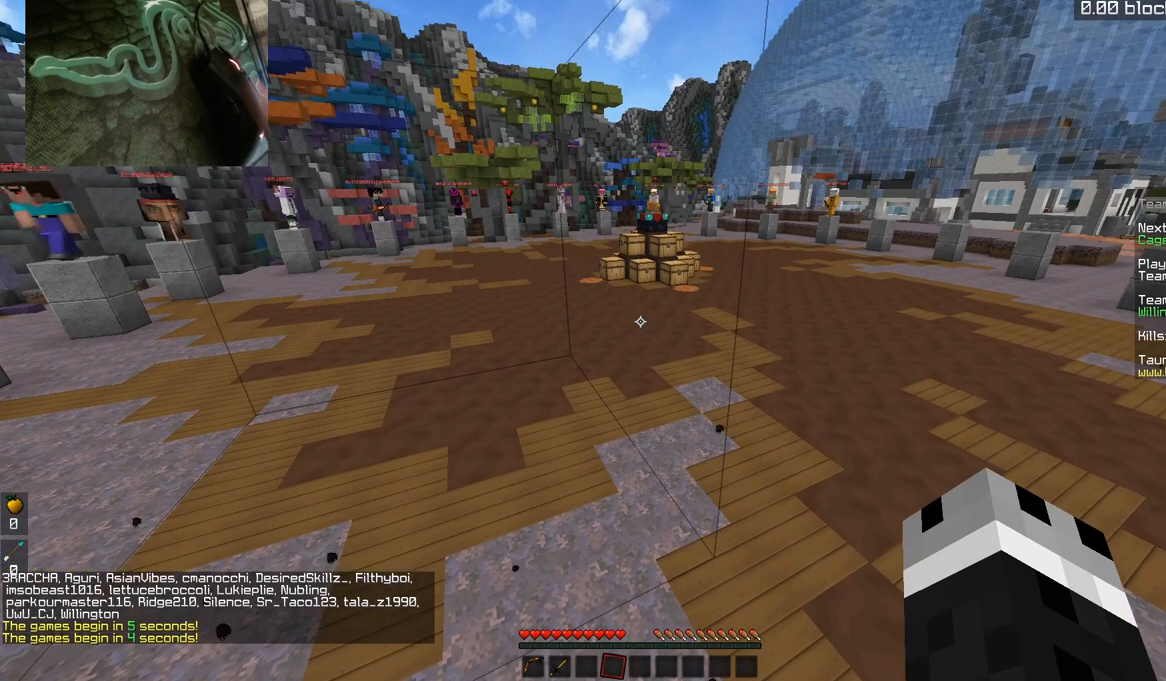
{"keys": ["w"], "mouse": [], "events": []}
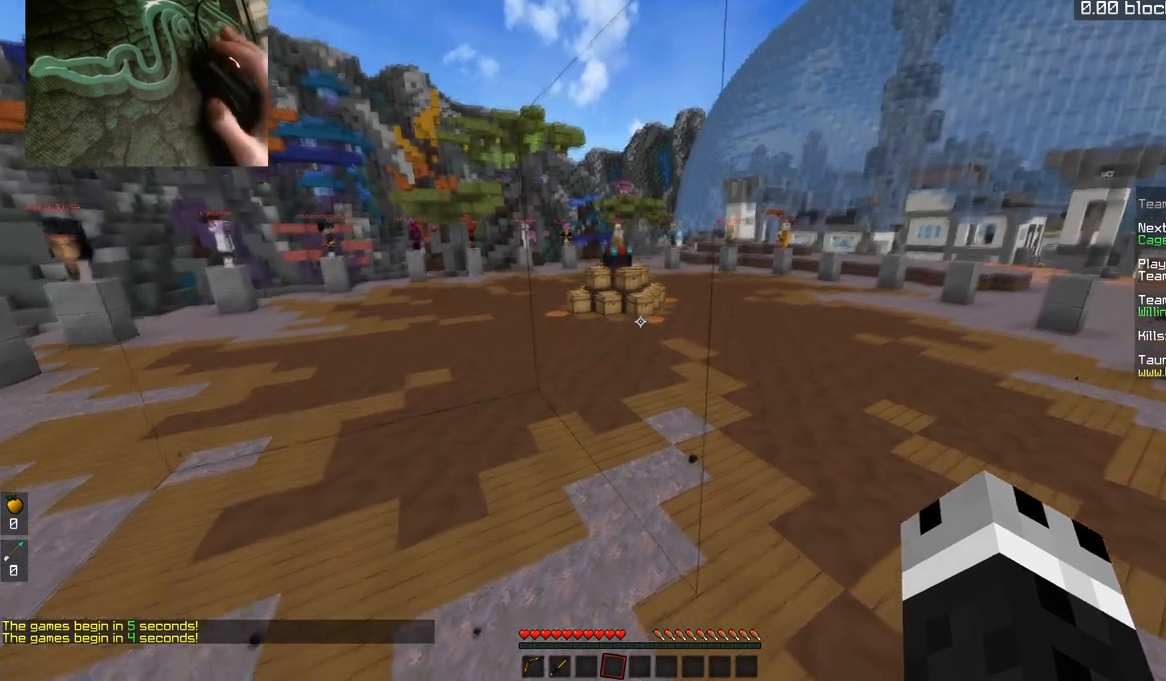
{"keys": ["w"], "mouse": [], "events": []}
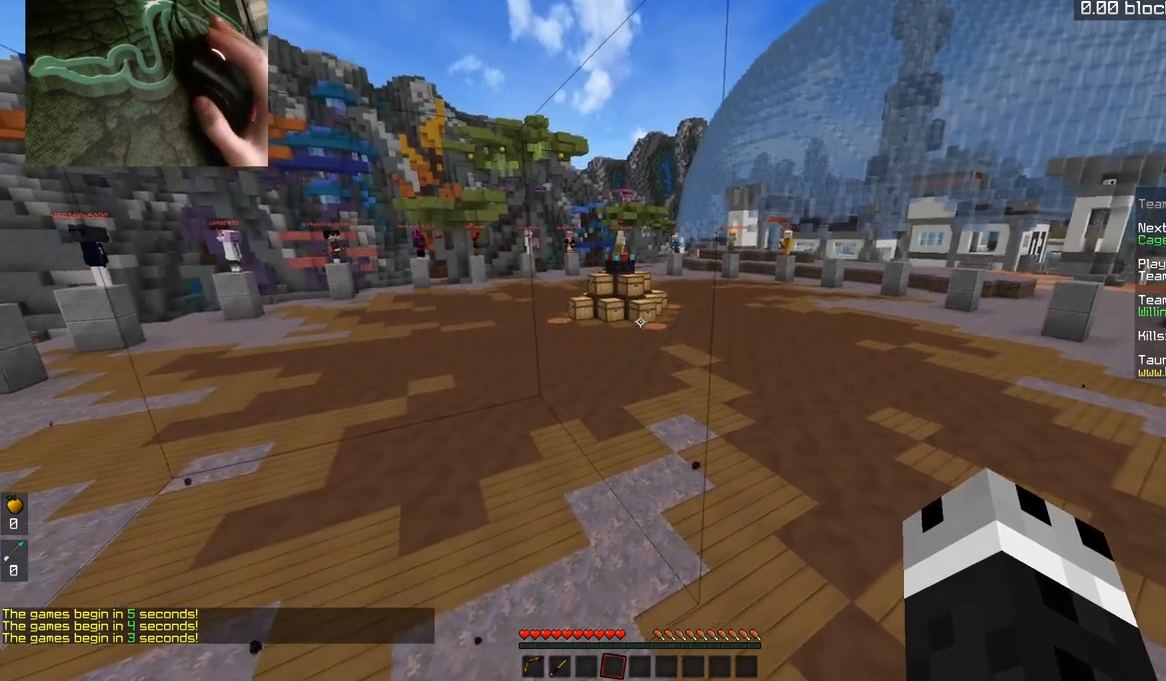
{"keys": ["w"], "mouse": [], "events": [[283, "mouse_left", "down"], [467, "mouse_left", "up"]]}
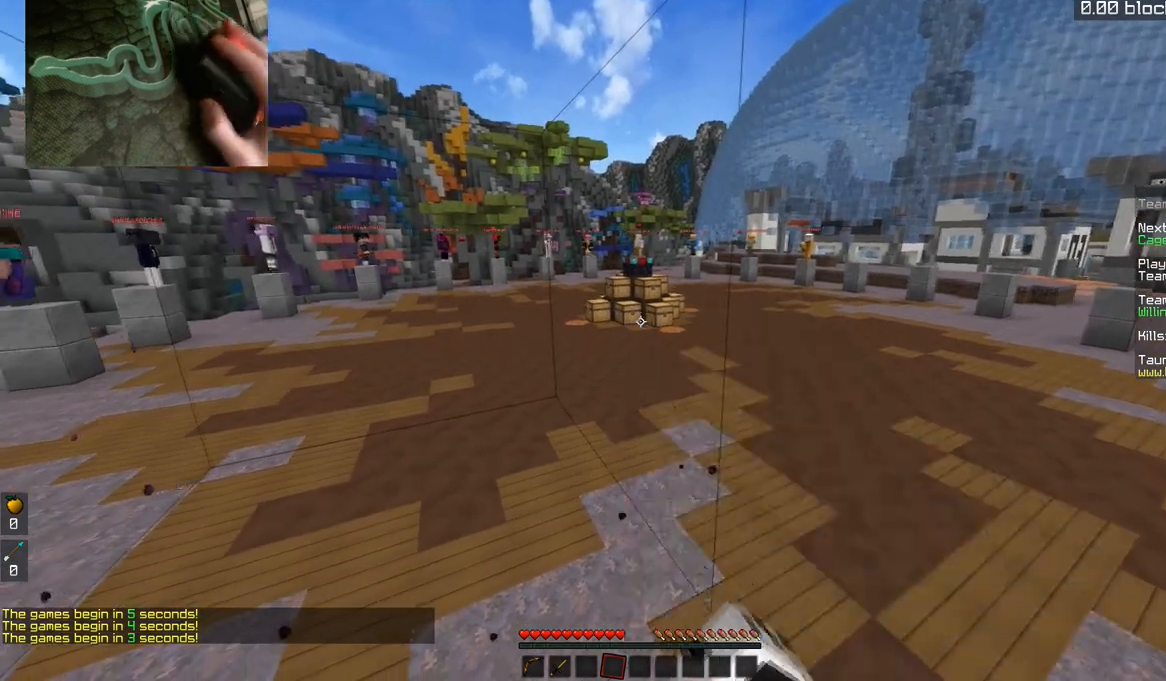
{"keys": ["w"], "mouse": [], "events": []}
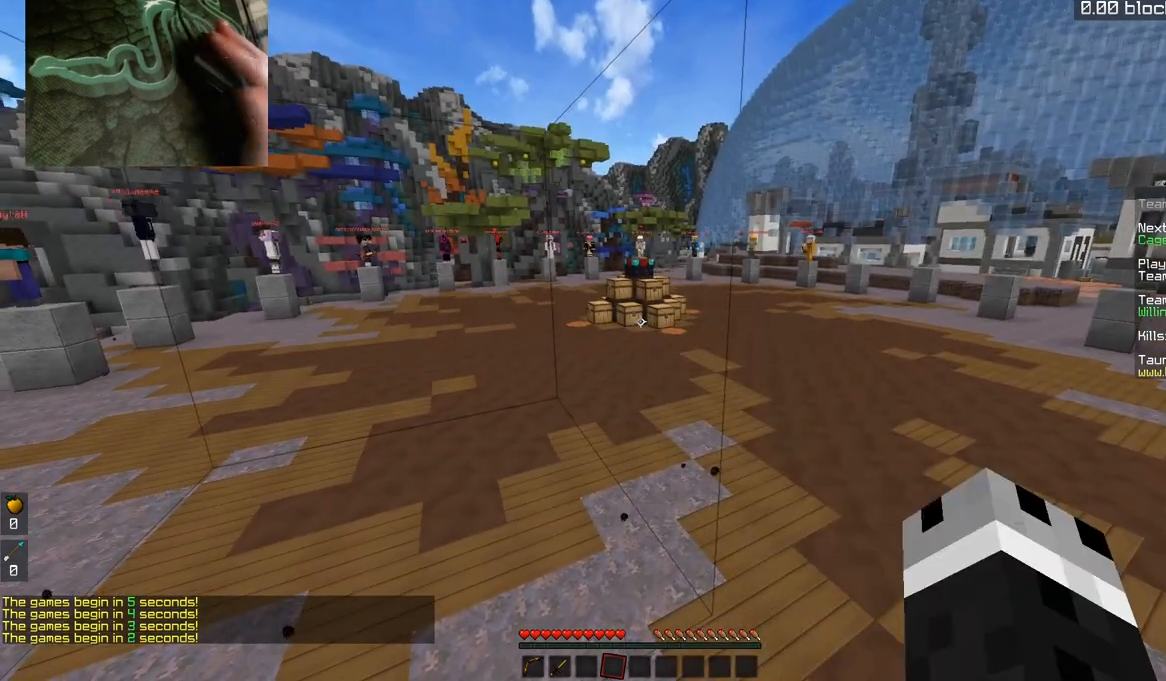
{"keys": ["w"], "mouse": [], "events": []}
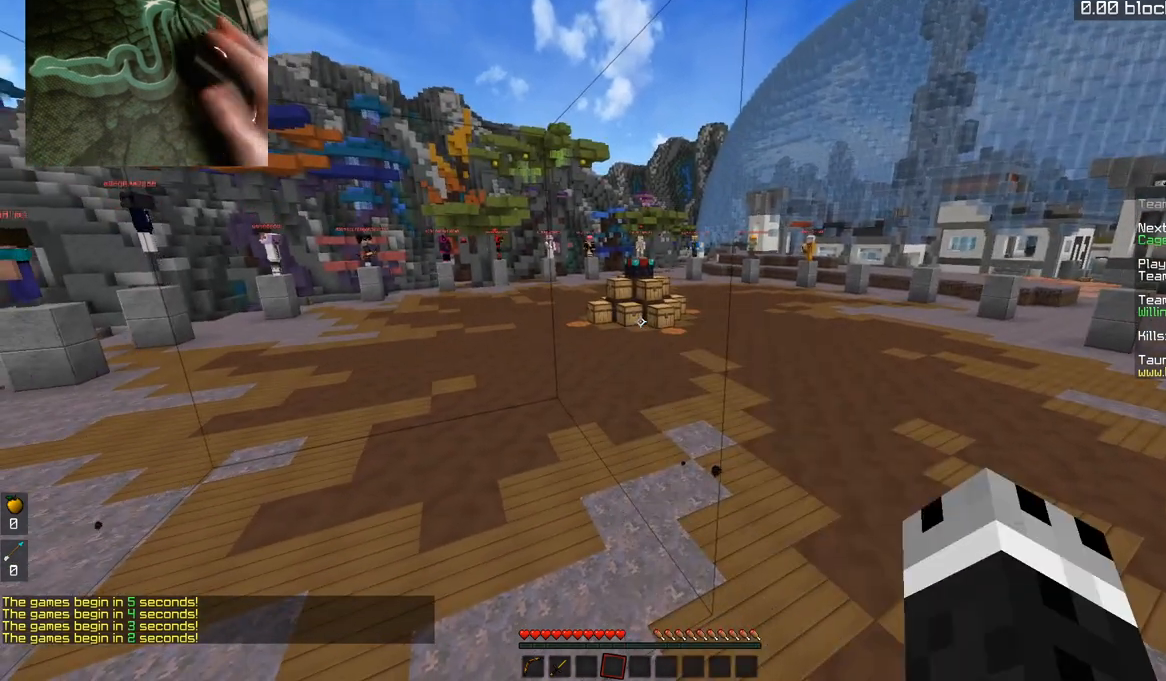
{"keys": ["space", "w"], "mouse": ["left"], "events": [[134, "mouse_left", "down"], [334, "space", "down"], [401, "mouse_left", "up"], [484, "mouse_left", "down"]]}
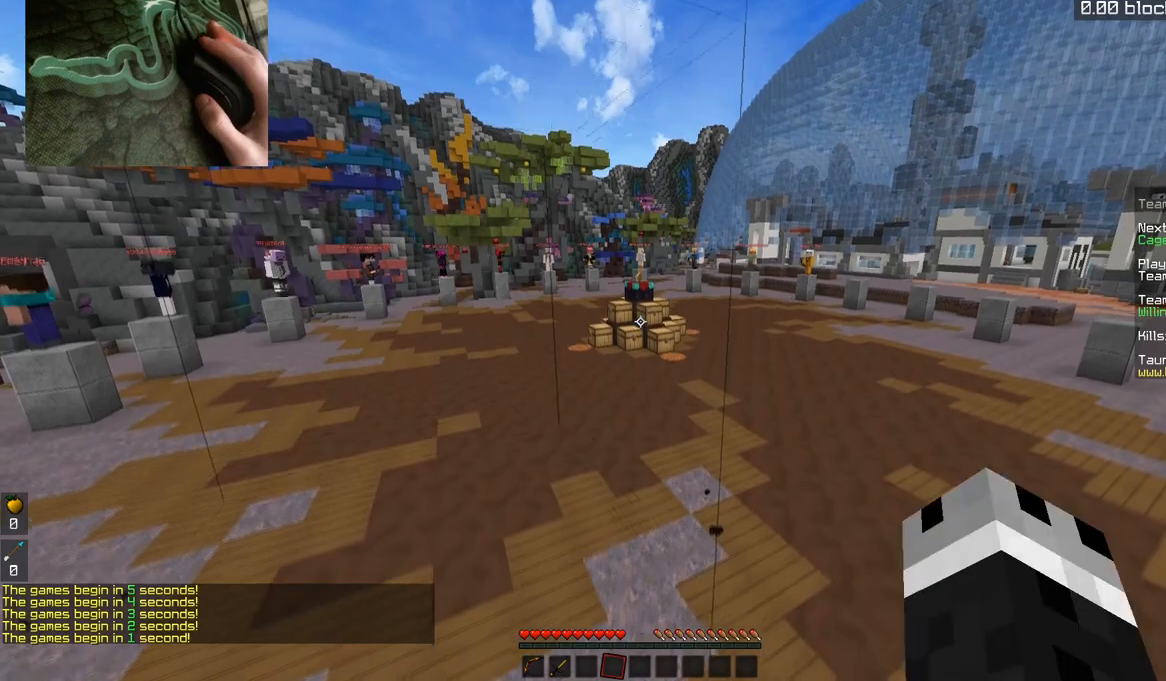
{"keys": ["w"], "mouse": ["left"], "events": [[83, "space", "up"]]}
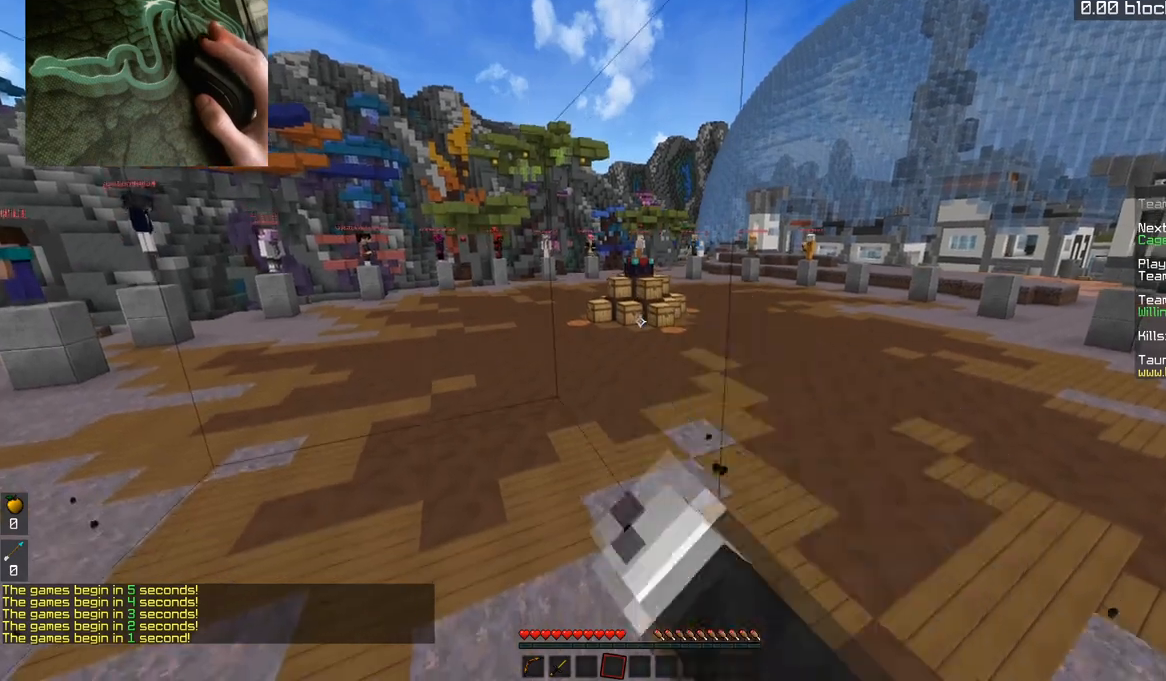
{"keys": ["w"], "mouse": [], "events": [[434, "mouse_left", "up"]]}
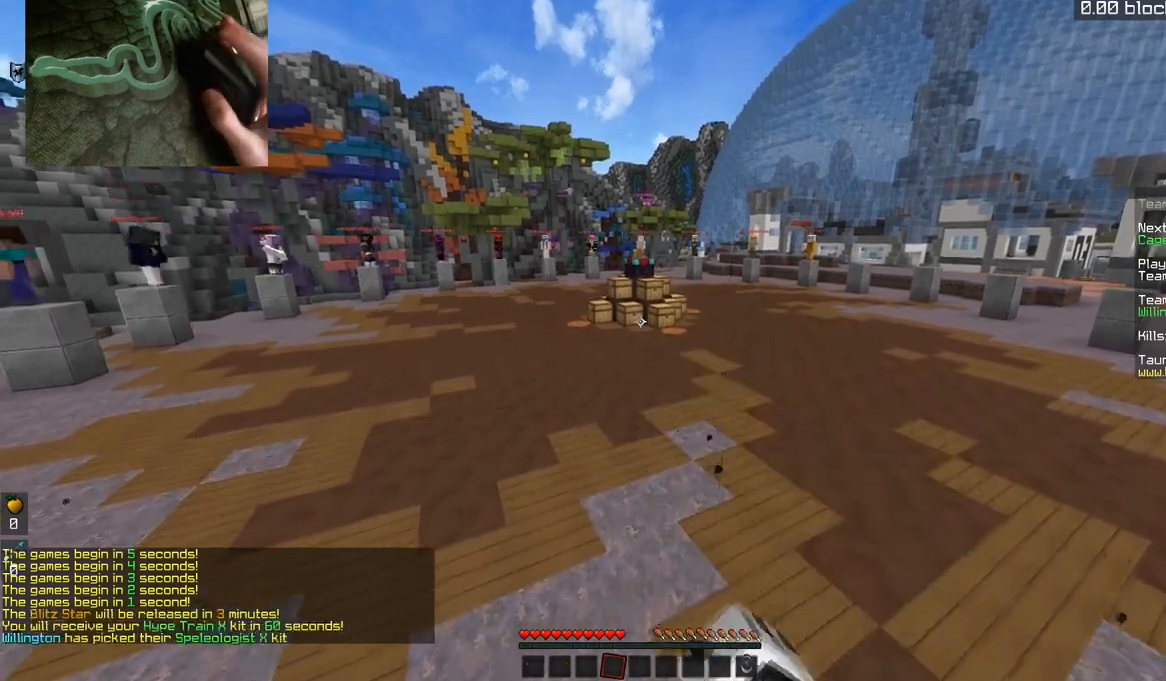
{"keys": ["space", "w"], "mouse": [], "events": [[334, "space", "down"]]}
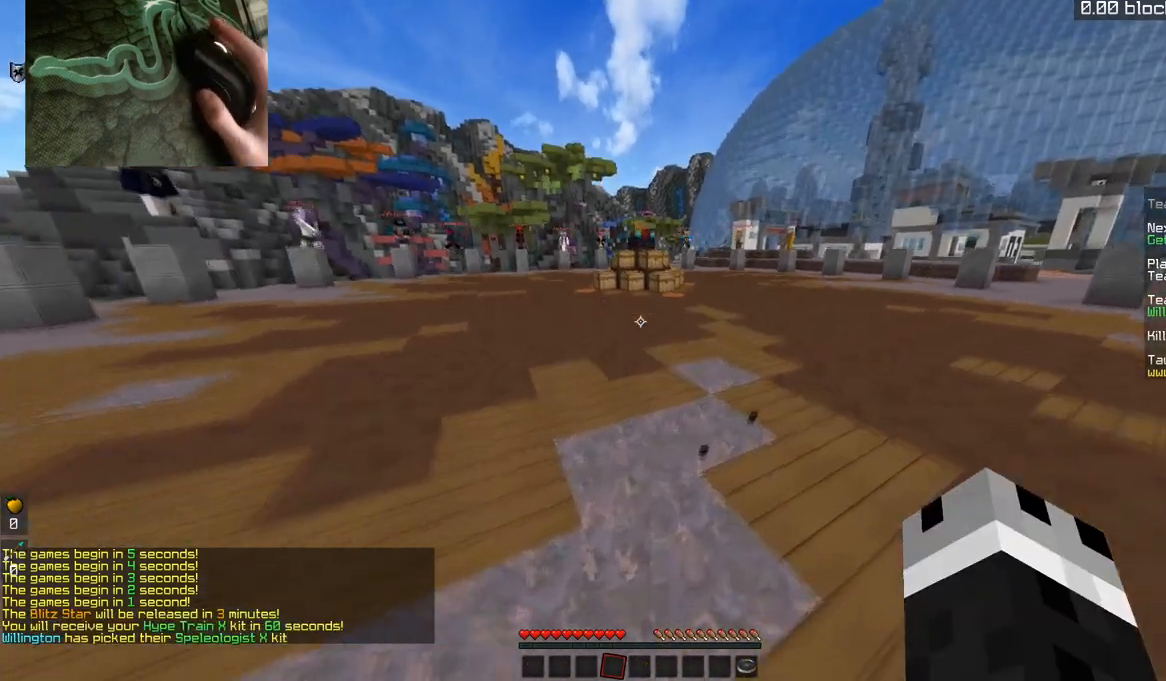
{"keys": ["space", "w"], "mouse": [], "events": [[167, "mouse_left", "down"], [501, "mouse_left", "up"]]}
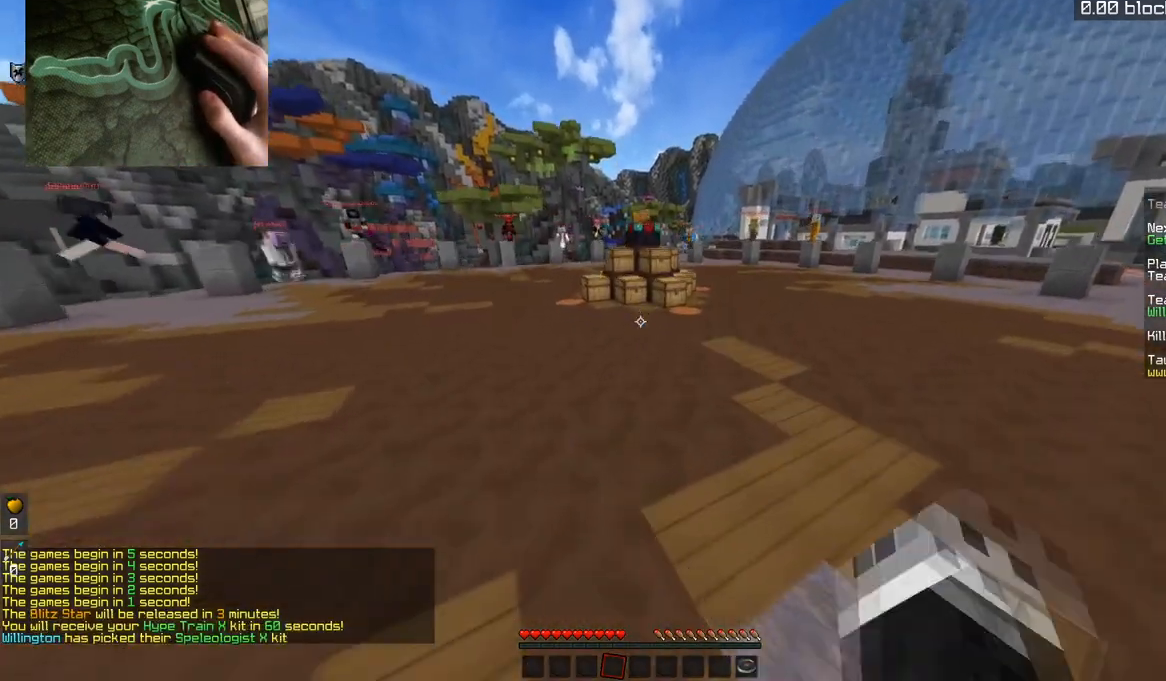
{"keys": ["w"], "mouse": ["right"], "events": [[233, "mouse_right", "down"], [417, "space", "up"]]}
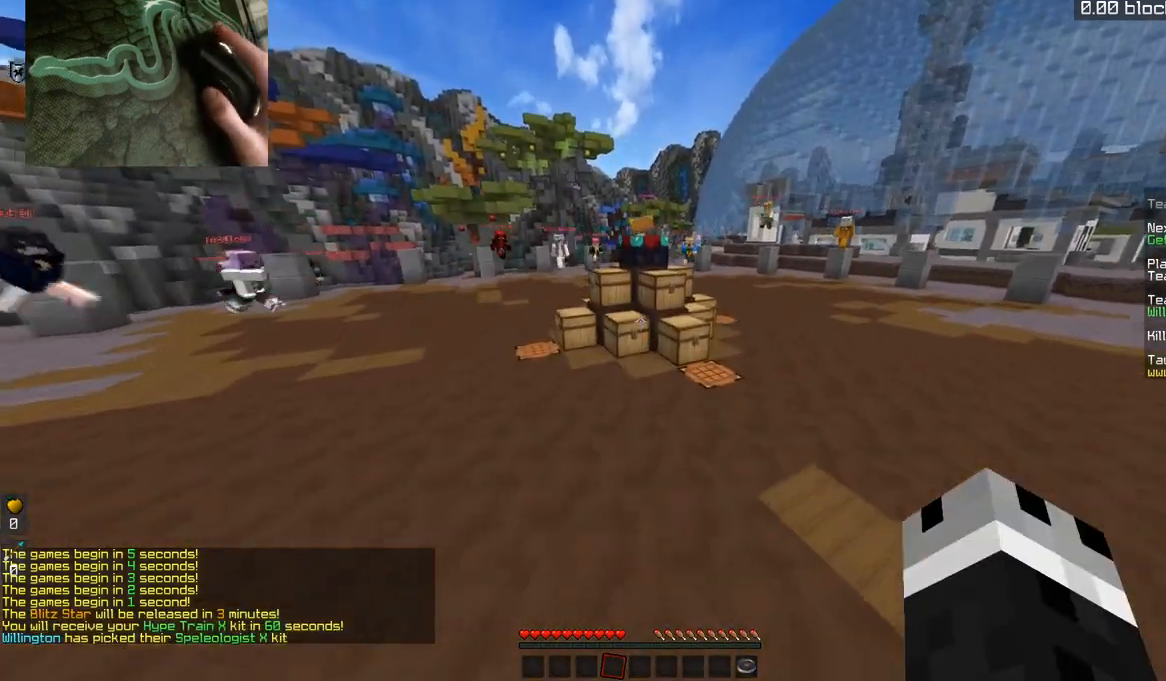
{"keys": [], "mouse": []}
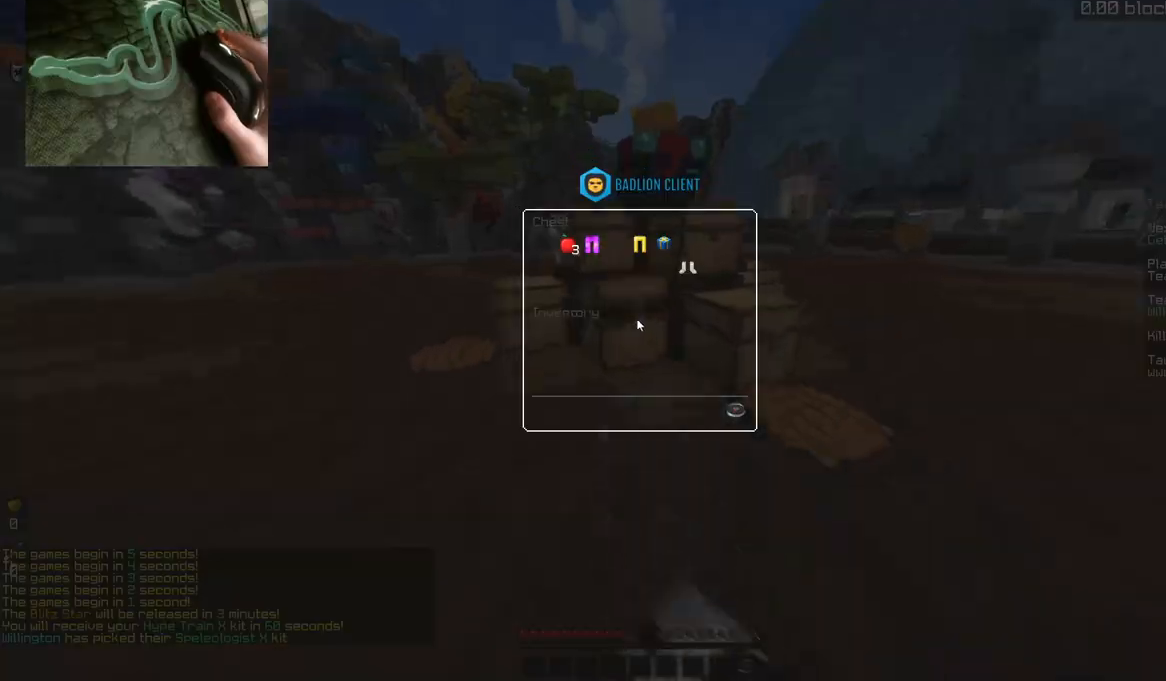
{"keys": [], "mouse": [], "events": []}
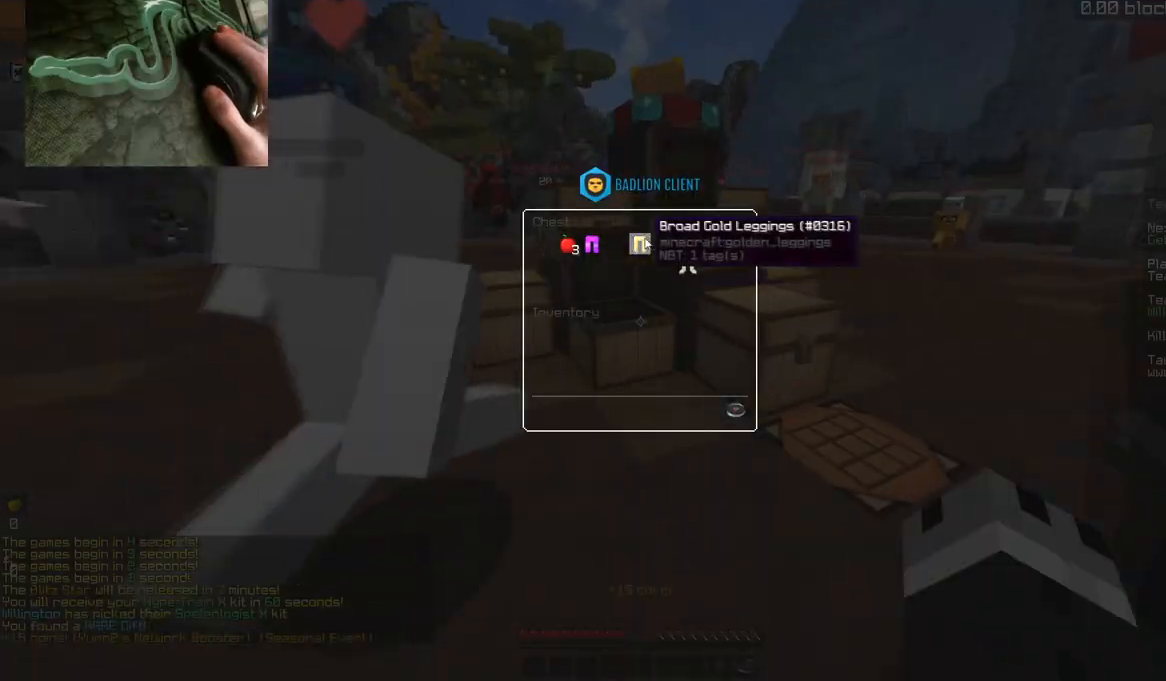
{"keys": ["space", "w"], "mouse": [], "events": [[417, "w", "down"], [484, "space", "down"]]}
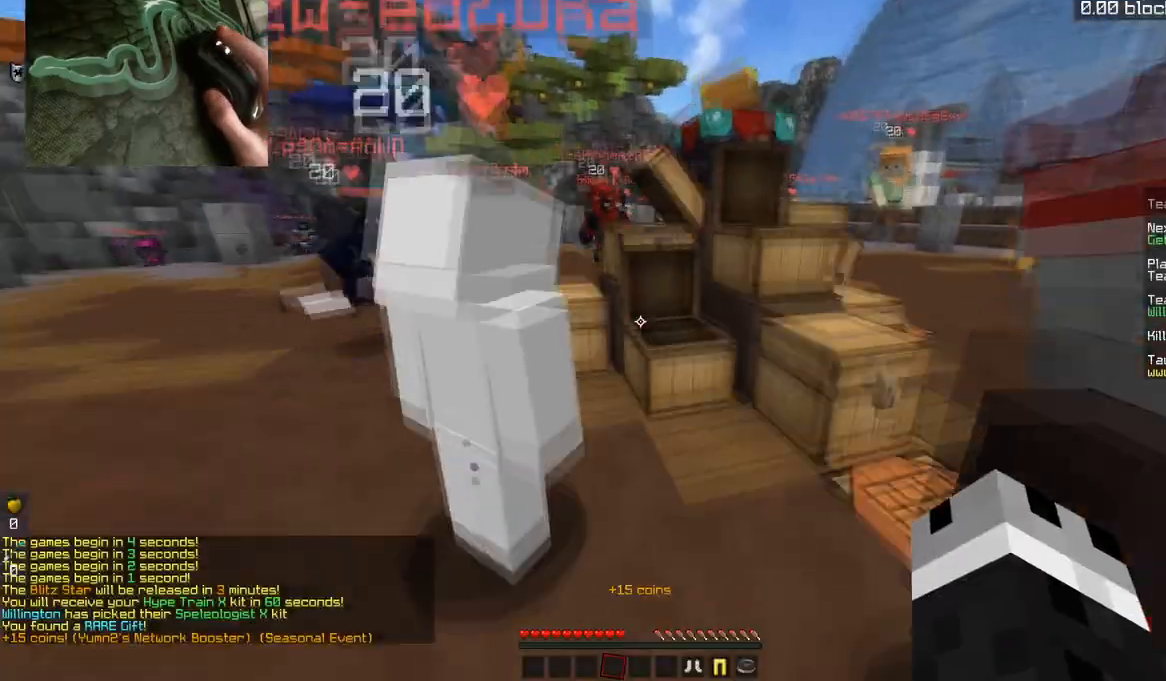
{"keys": [], "mouse": []}
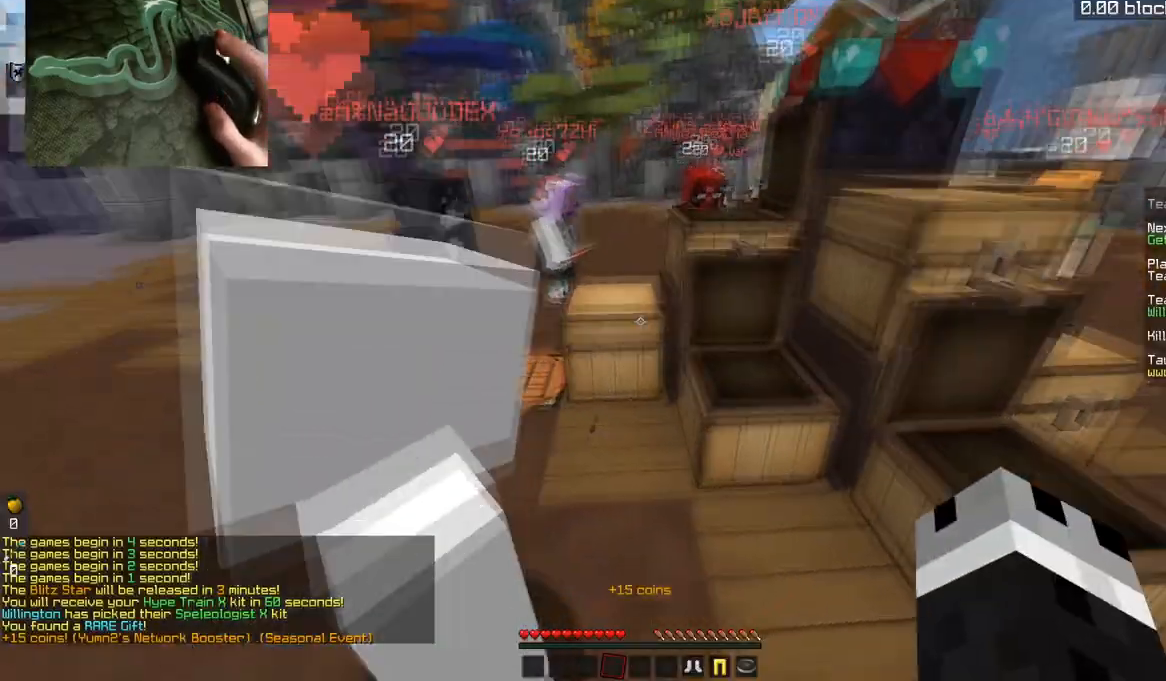
{"keys": [], "mouse": [], "events": [[33, "mouse_right", "down"], [166, "mouse_right", "up"]]}
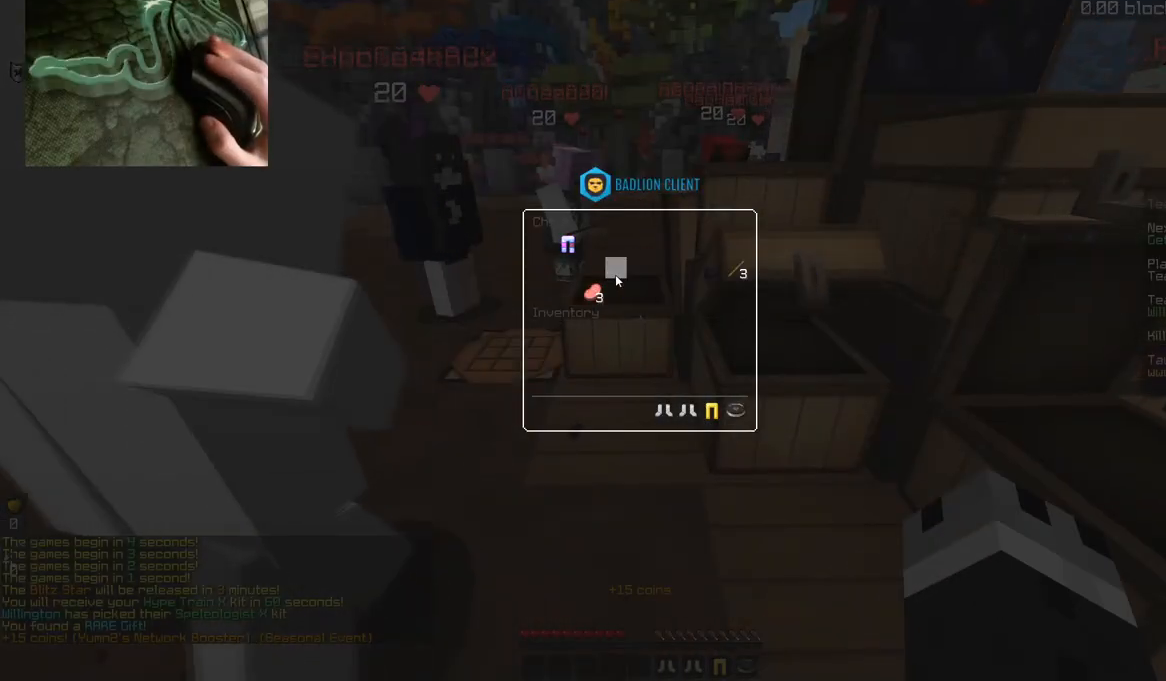
{"keys": [], "mouse": [], "events": []}
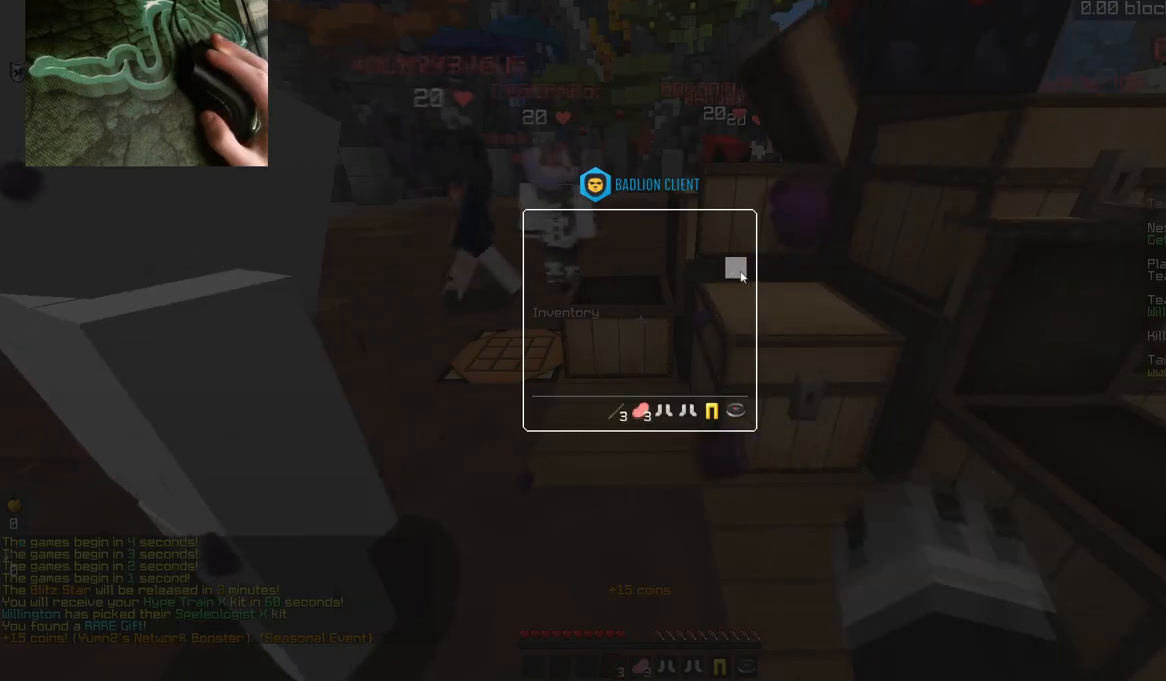
{"keys": ["d", "space", "w"], "mouse": [], "events": [[333, "d", "down"], [383, "w", "down"], [433, "space", "down"]]}
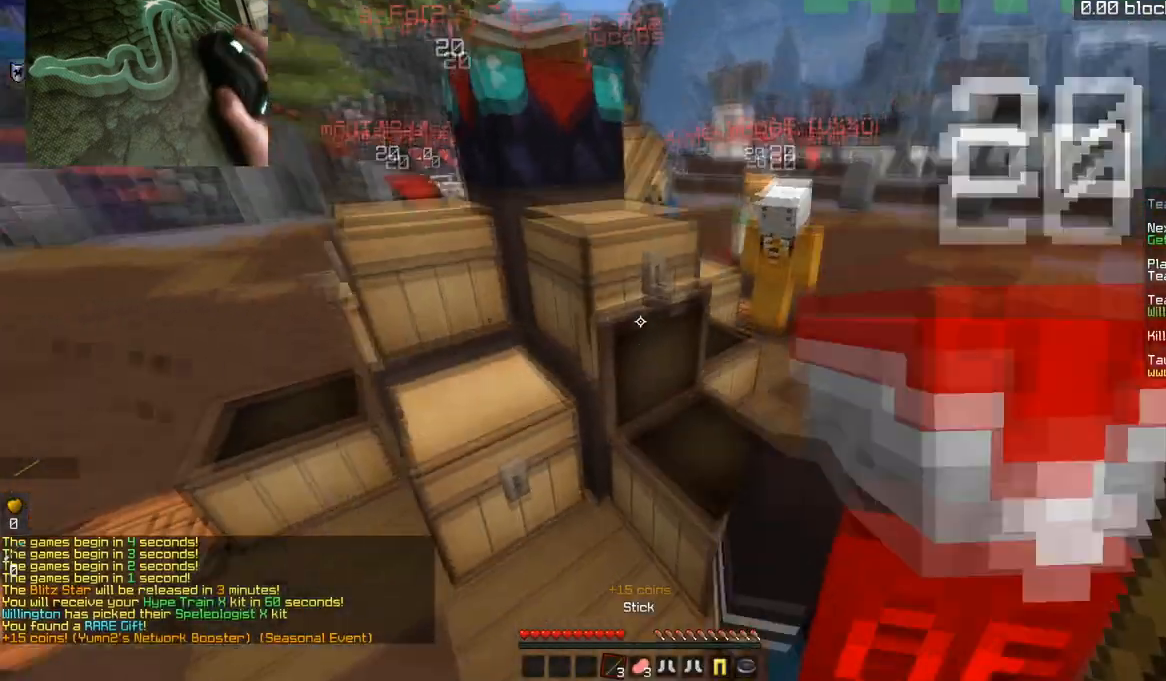
{"keys": [], "mouse": []}
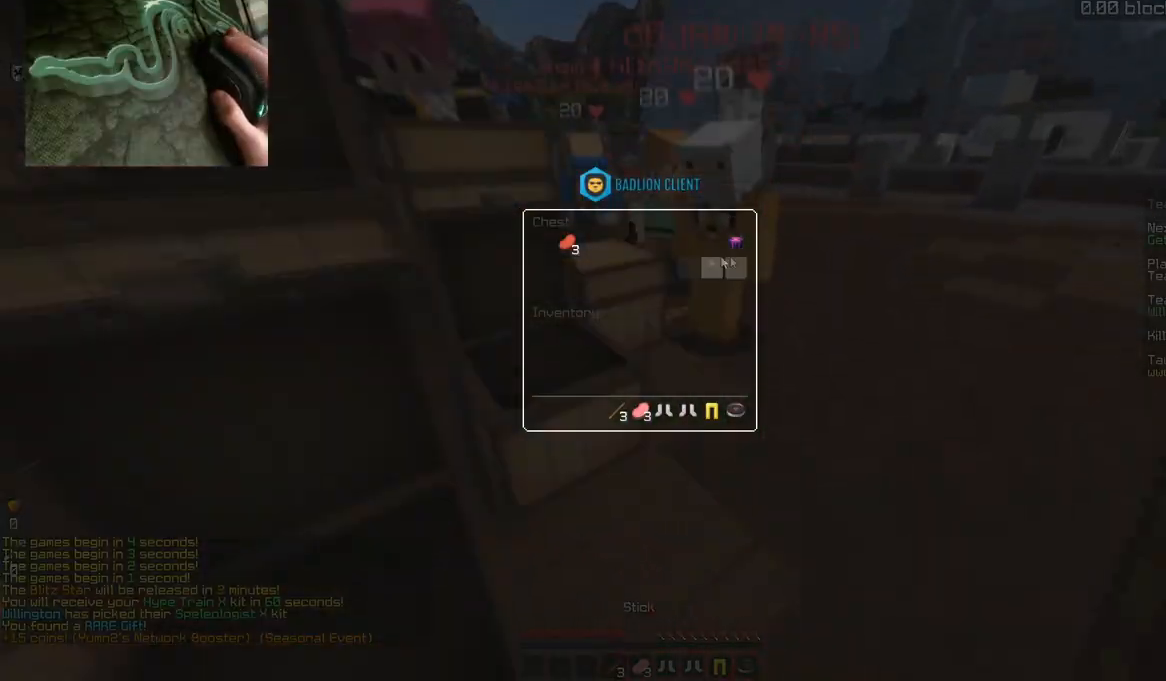
{"keys": [], "mouse": []}
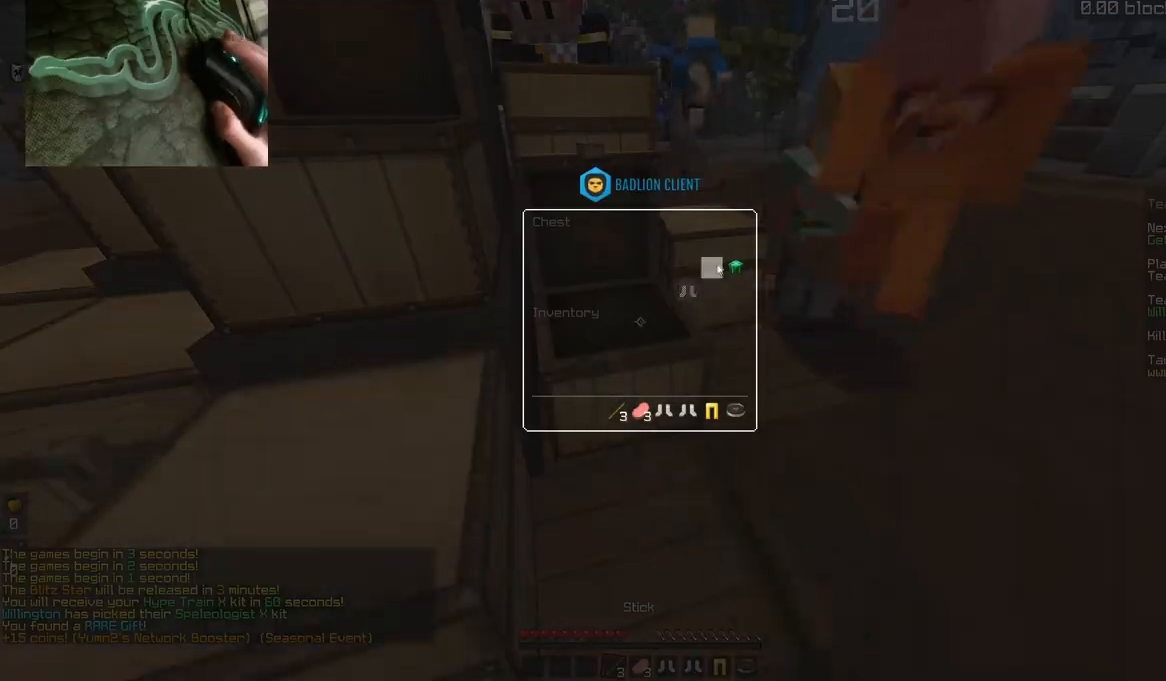
{"keys": [], "mouse": [], "events": []}
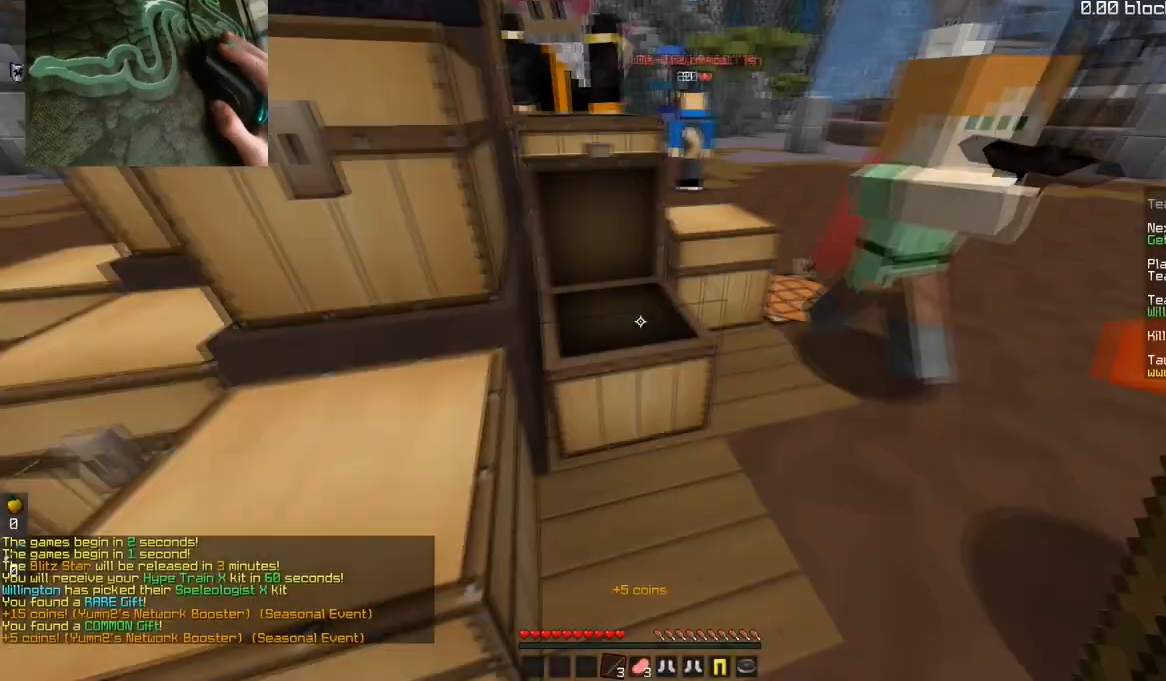
{"keys": ["a", "s", "space"], "mouse": ["right"], "events": [[33, "w", "down"], [100, "a", "down"], [300, "space", "down"], [400, "w", "up"], [483, "mouse_right", "down"], [483, "s", "down"]]}